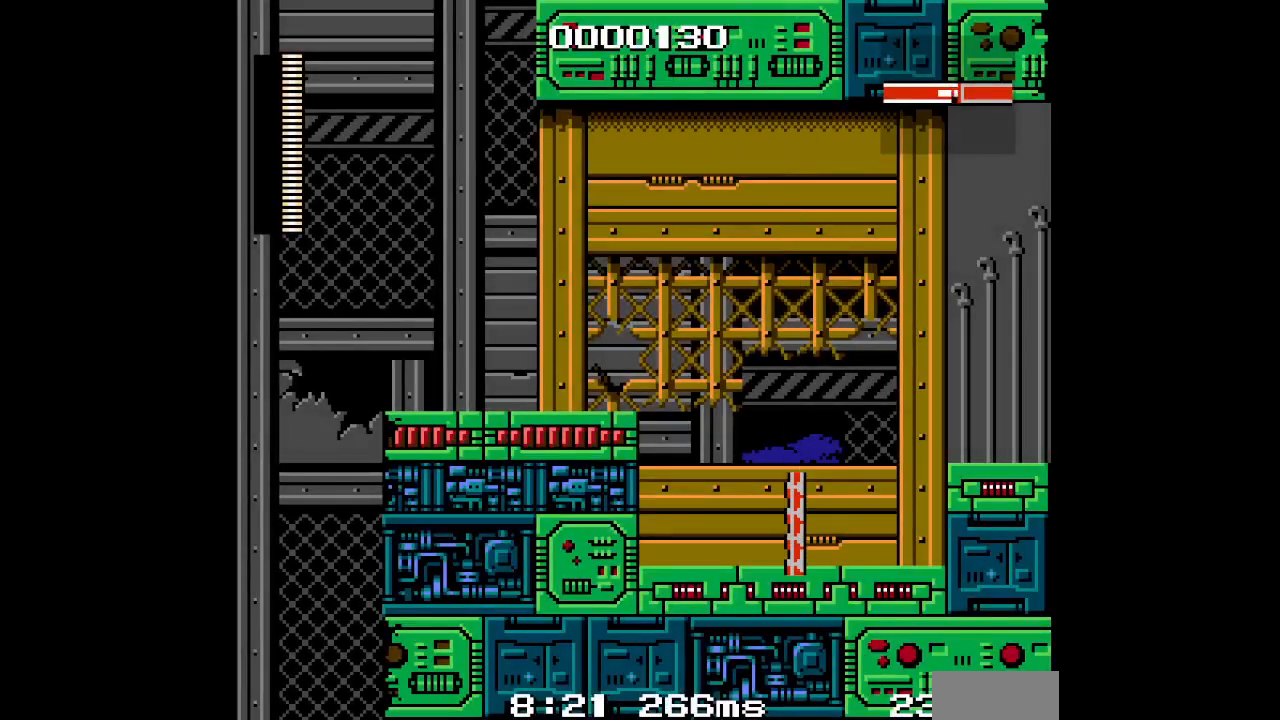
Gameplay with a controller (Xbox layout); each line is a JSON object with the inputs held at the frame after it. "events" lists button and stick changes between this image and that frame as [ms after this image, input, new state], when the widget could be followed in between. Not read: DPAD_RIGHT HOME L2 L3 R2 R3 START.
{"buttons": [], "events": []}
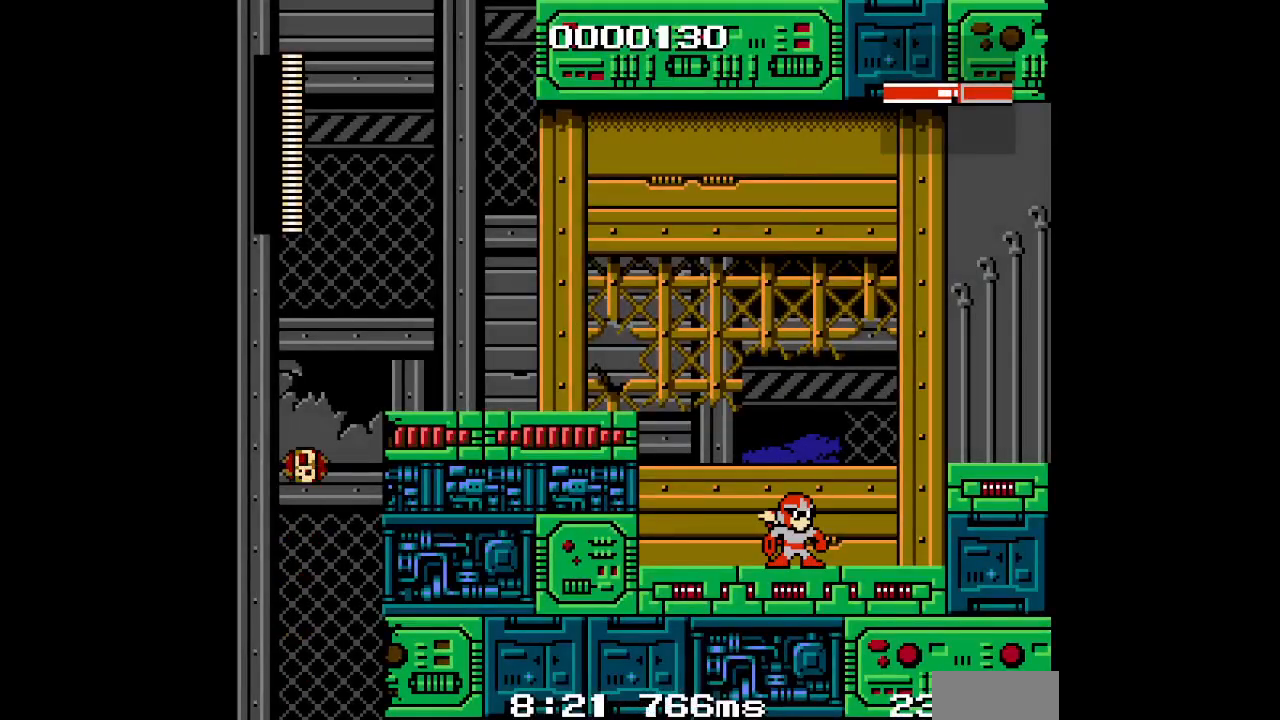
{"buttons": []}
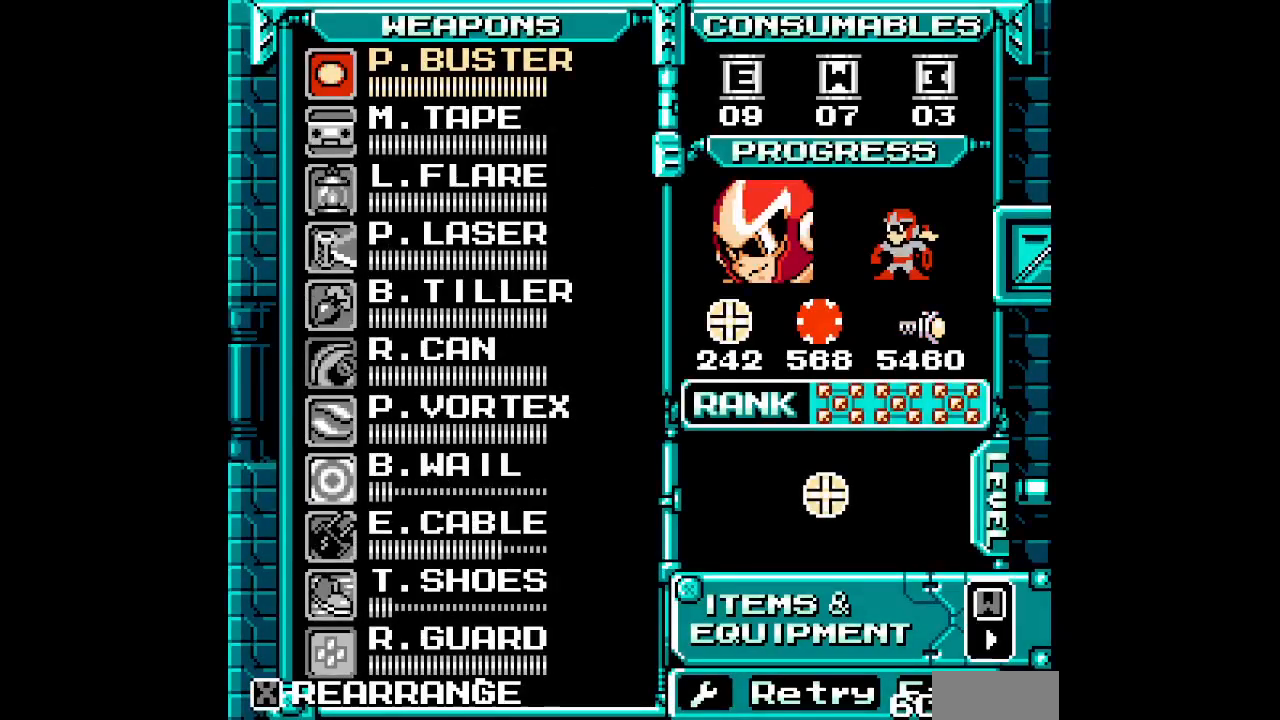
{"buttons": [], "events": [[17, "DPAD_UP", "down"], [67, "DPAD_UP", "up"], [167, "DPAD_UP", "down"], [233, "DPAD_UP", "up"], [317, "SELECT", "down"], [417, "SELECT", "up"], [433, "DPAD_UP", "down"], [500, "DPAD_UP", "up"]]}
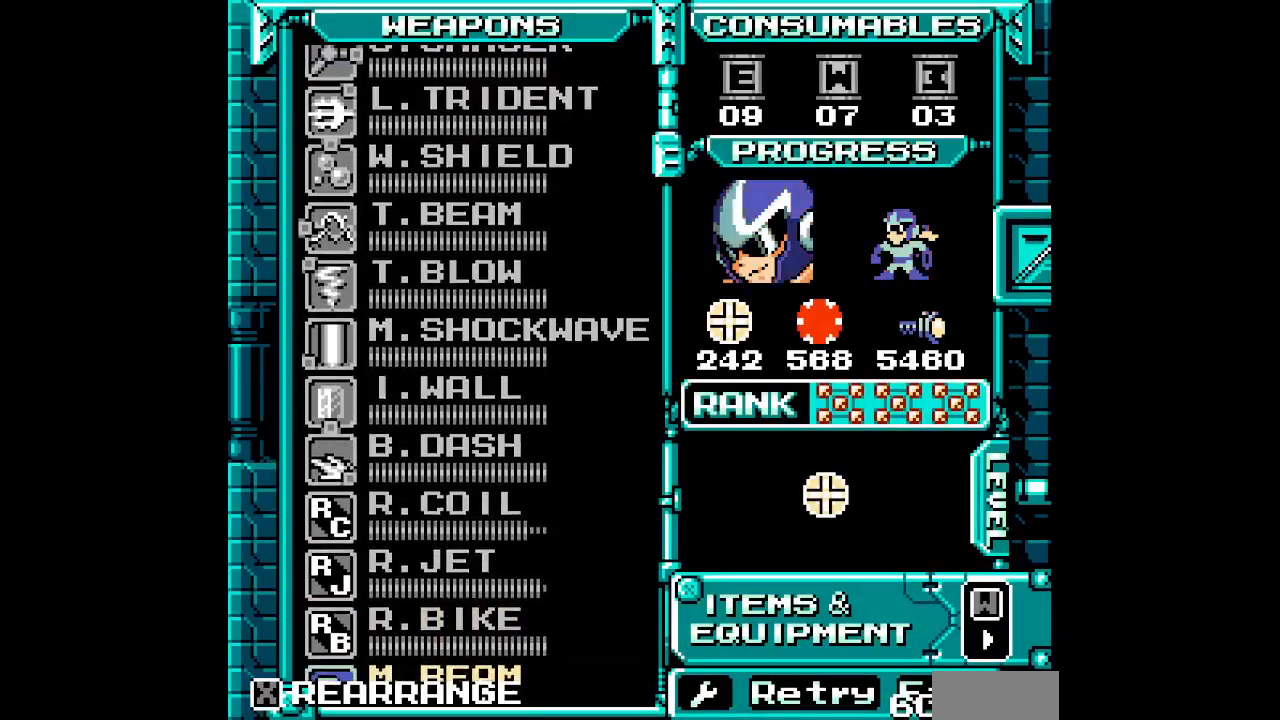
{"buttons": [], "events": [[83, "DPAD_UP", "down"], [150, "DPAD_UP", "up"], [233, "DPAD_UP", "down"], [333, "DPAD_UP", "up"], [400, "SELECT", "down"], [500, "SELECT", "up"]]}
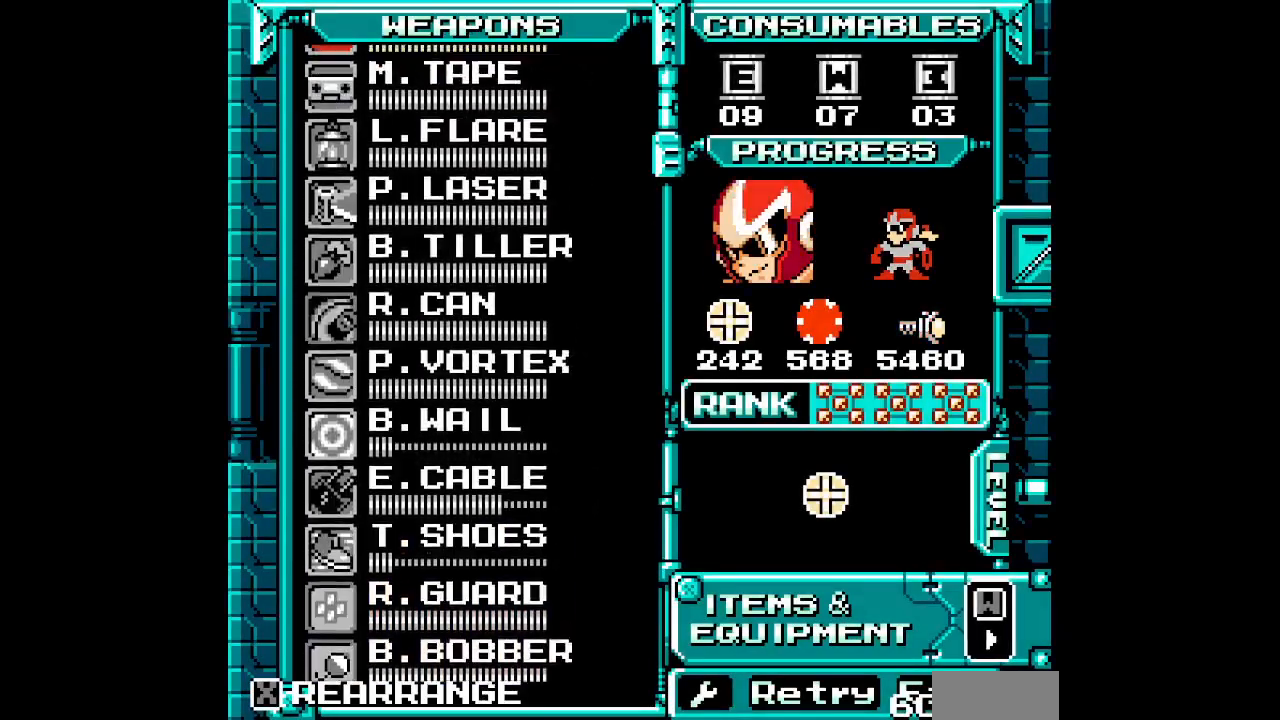
{"buttons": ["DPAD_UP"], "events": [[17, "DPAD_UP", "down"], [100, "DPAD_UP", "up"], [167, "DPAD_UP", "down"], [250, "DPAD_UP", "up"], [317, "DPAD_UP", "down"], [417, "DPAD_UP", "up"], [467, "DPAD_UP", "down"]]}
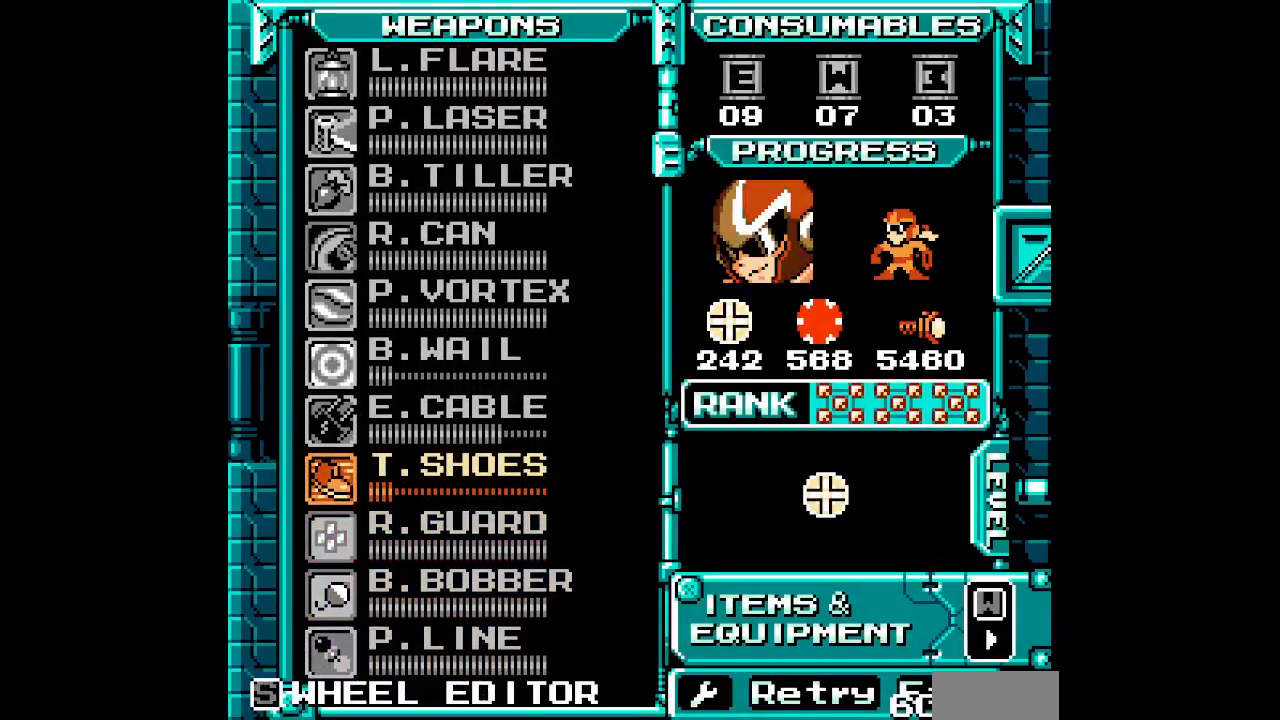
{"buttons": []}
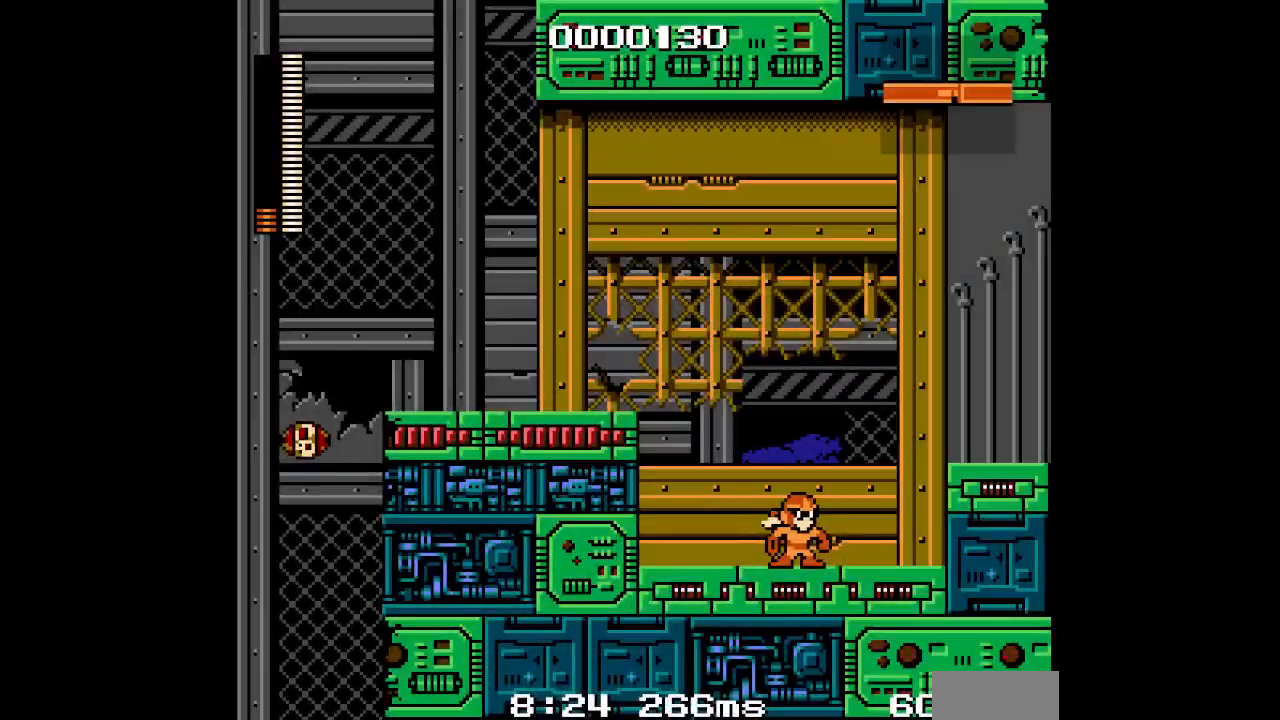
{"buttons": [], "events": []}
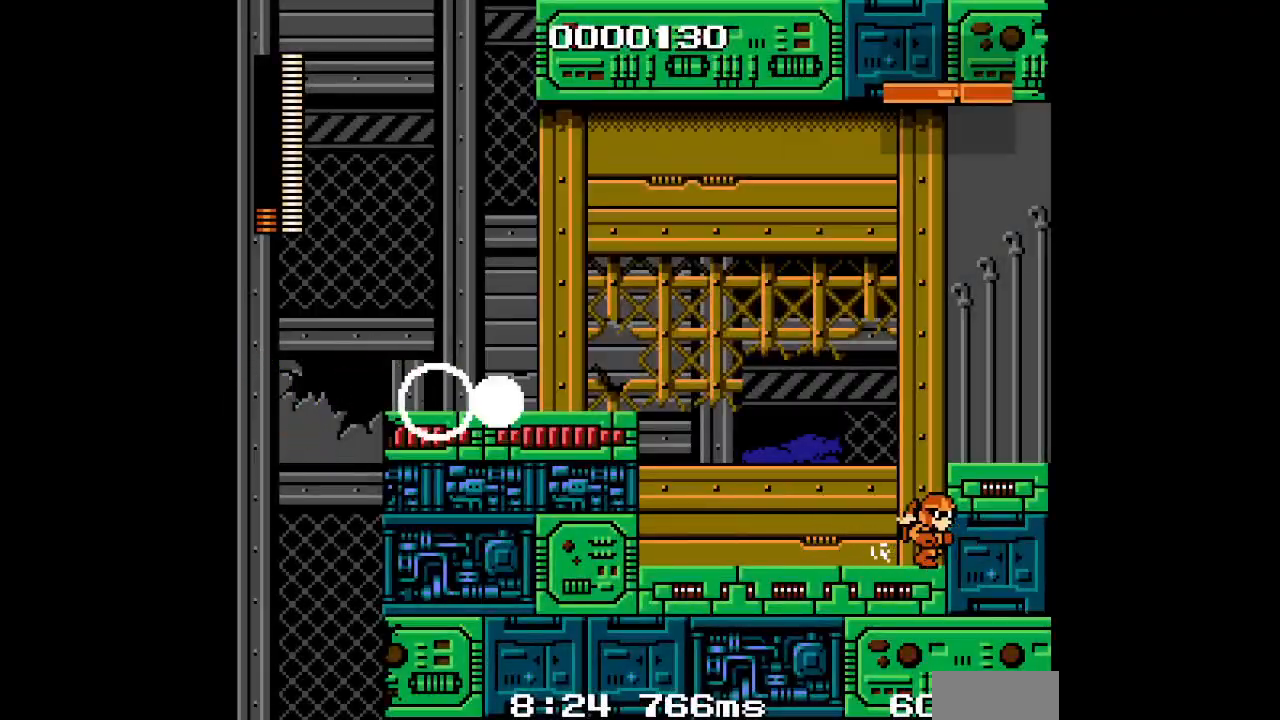
{"buttons": [], "events": []}
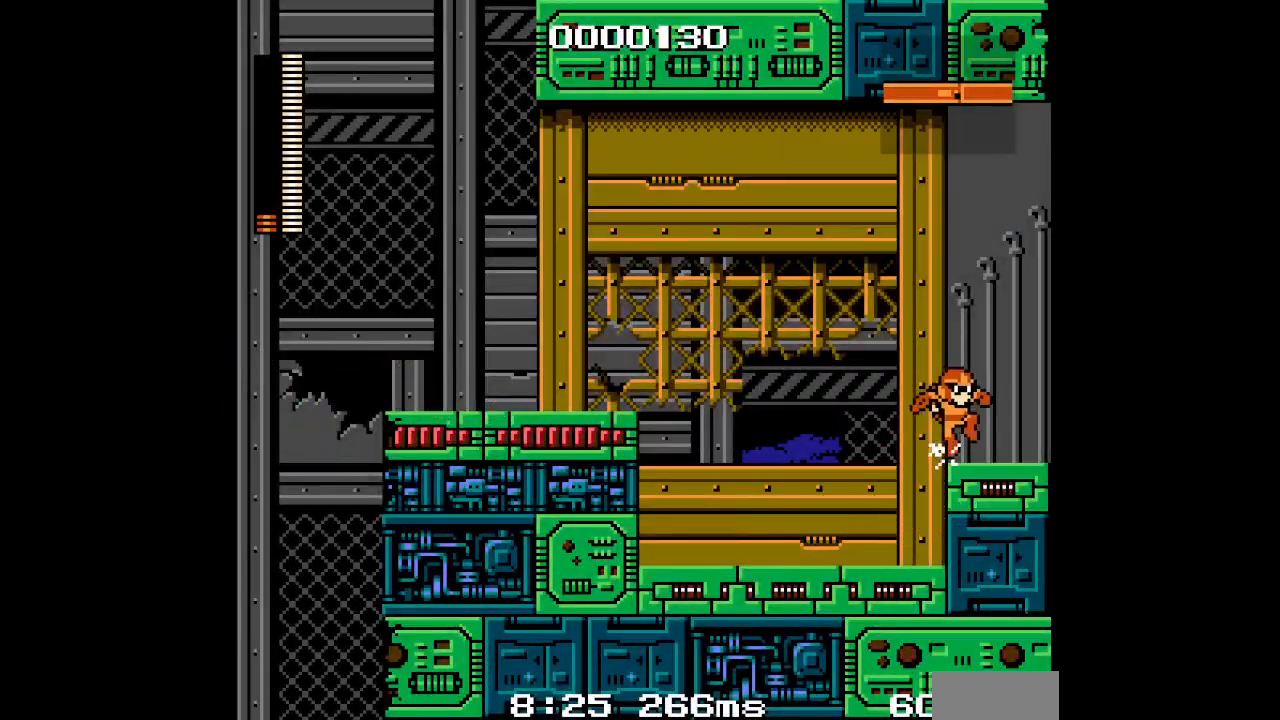
{"buttons": [], "events": []}
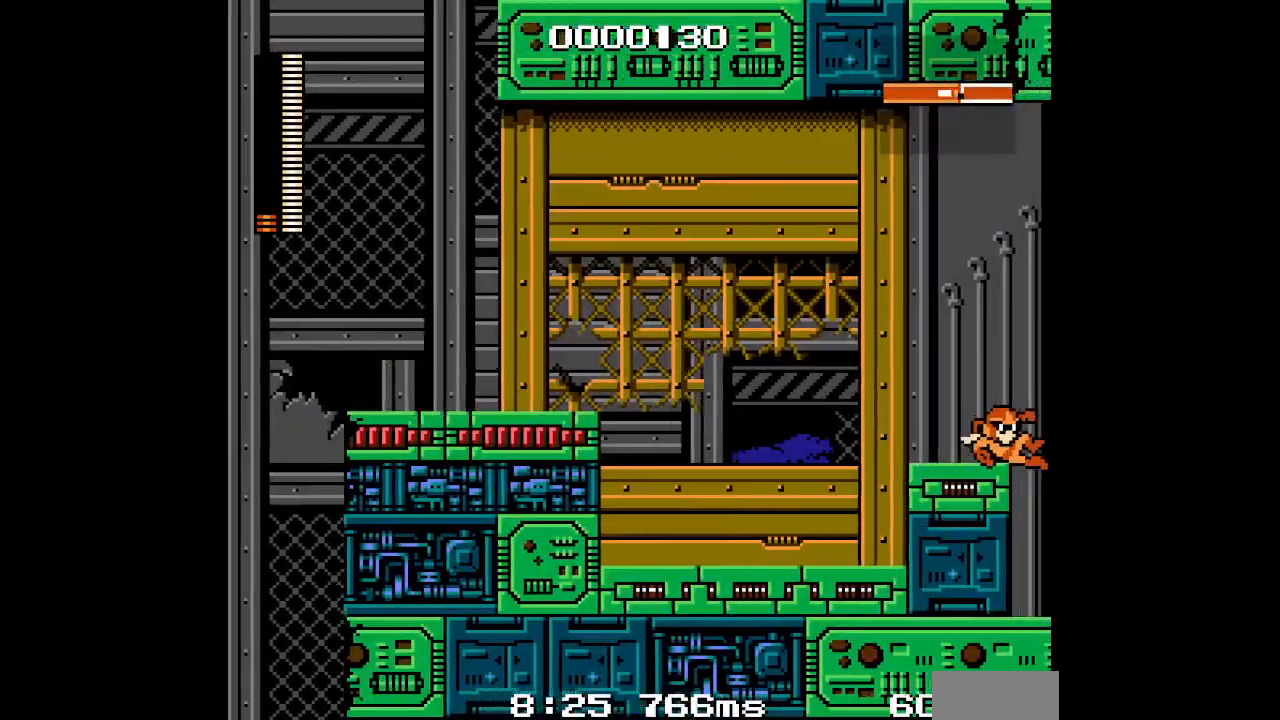
{"buttons": [], "events": []}
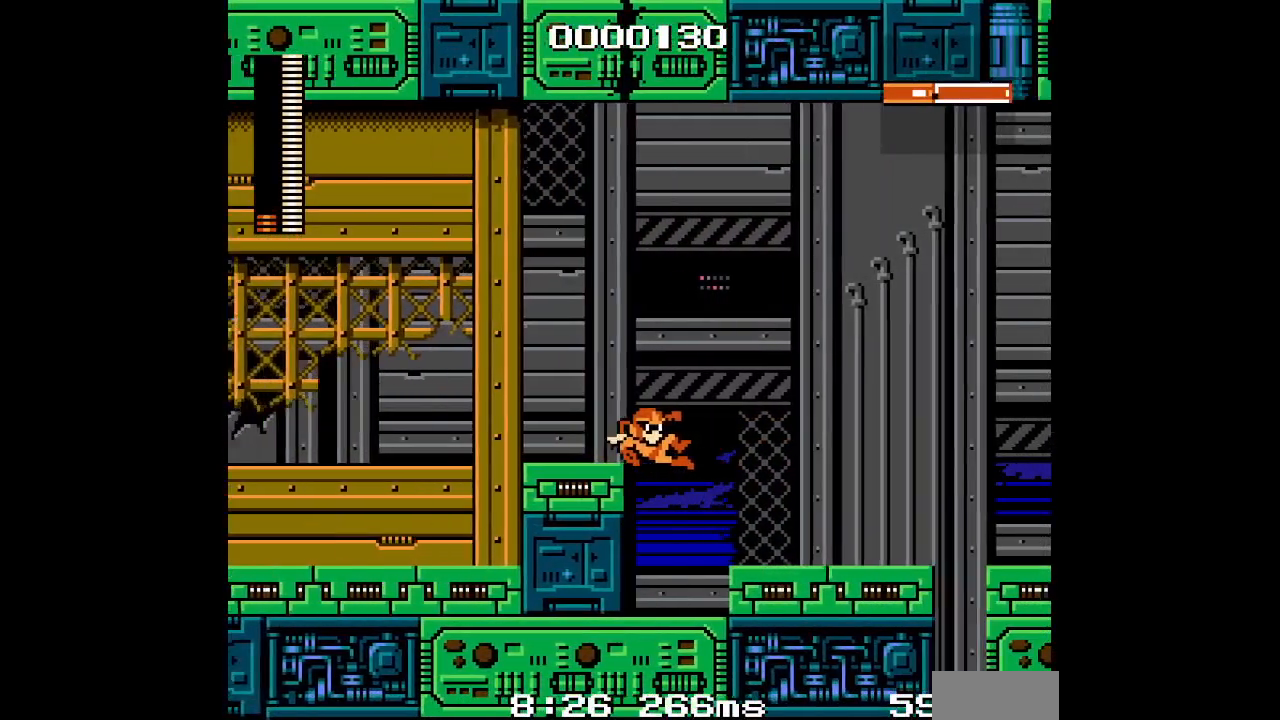
{"buttons": [], "events": []}